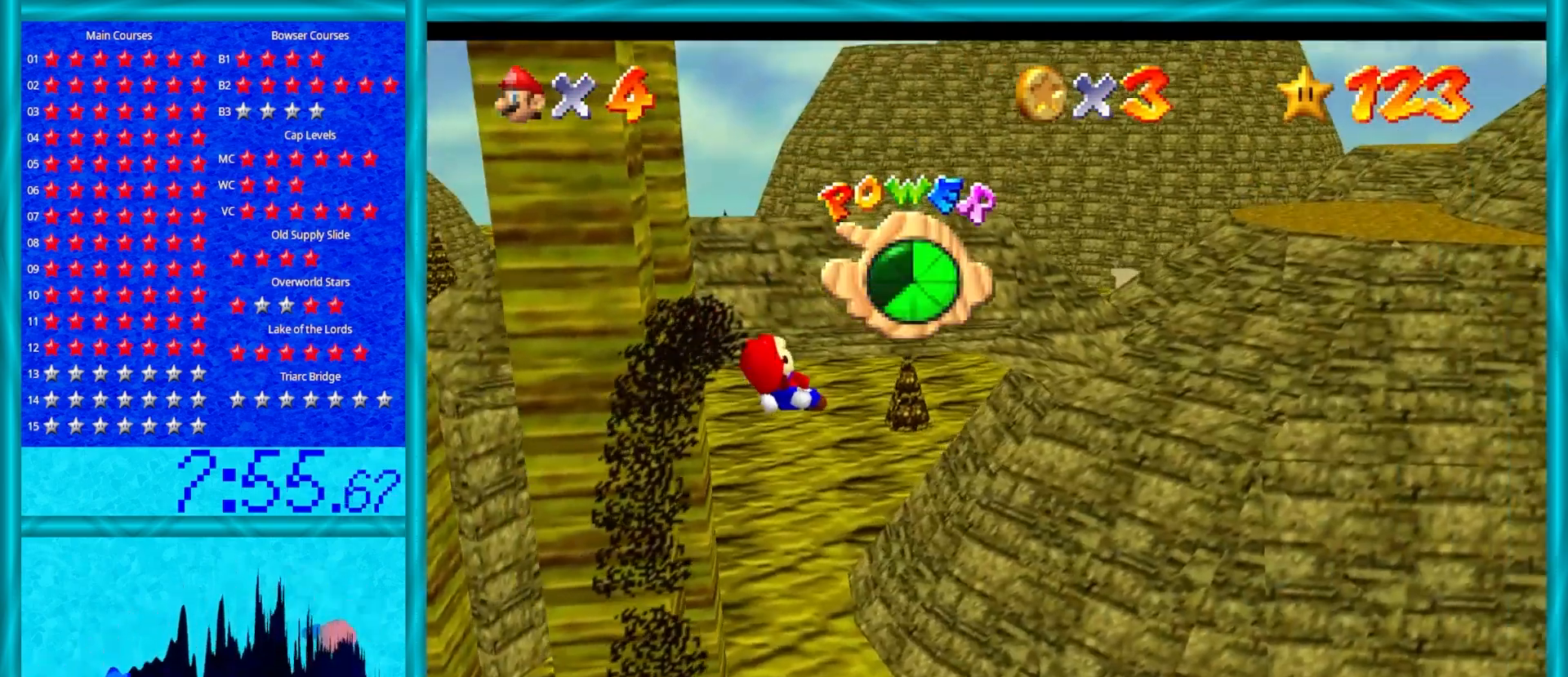
Gameplay with a controller (Nintendo layout); each line is a JSON object with the inputs held at the frame after it. "events" lists button and stick changes between this image and that frame as [ms after this image, input, new state], when the widget could be followed in between. Not read: L1 L3 R3.
{"buttons": [], "left_stick": "up-right", "events": []}
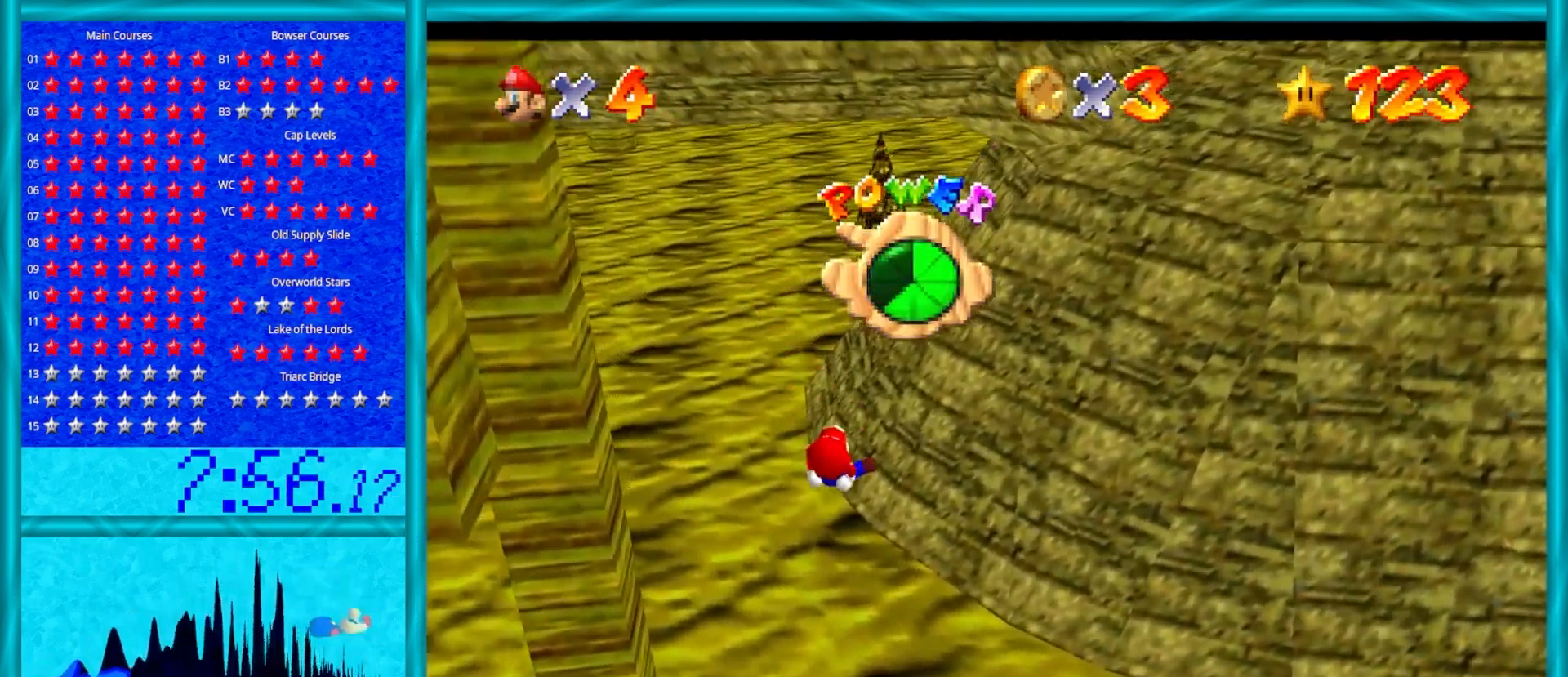
{"buttons": [], "left_stick": "up-right", "events": []}
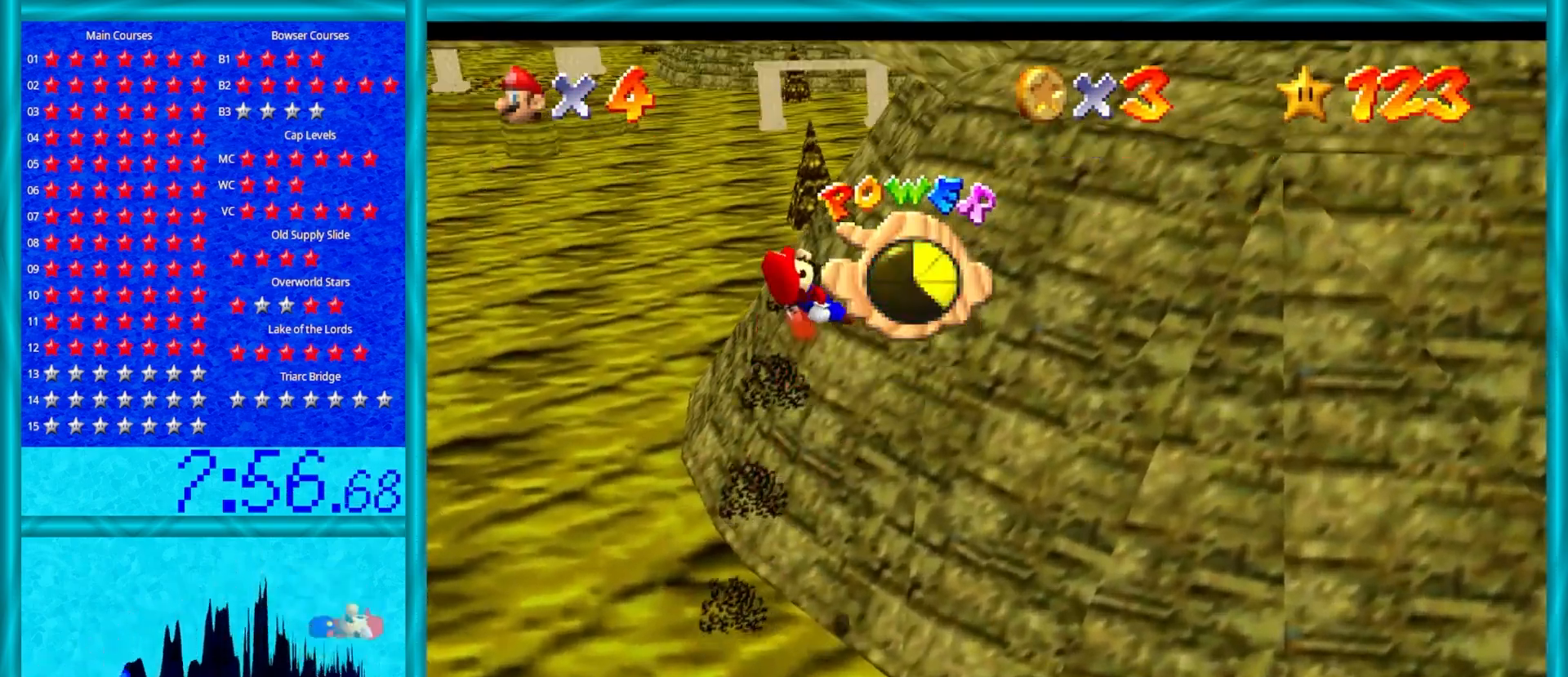
{"buttons": [], "left_stick": "right", "events": [[17, "A", "down"], [217, "left_stick", "right"], [383, "A", "up"]]}
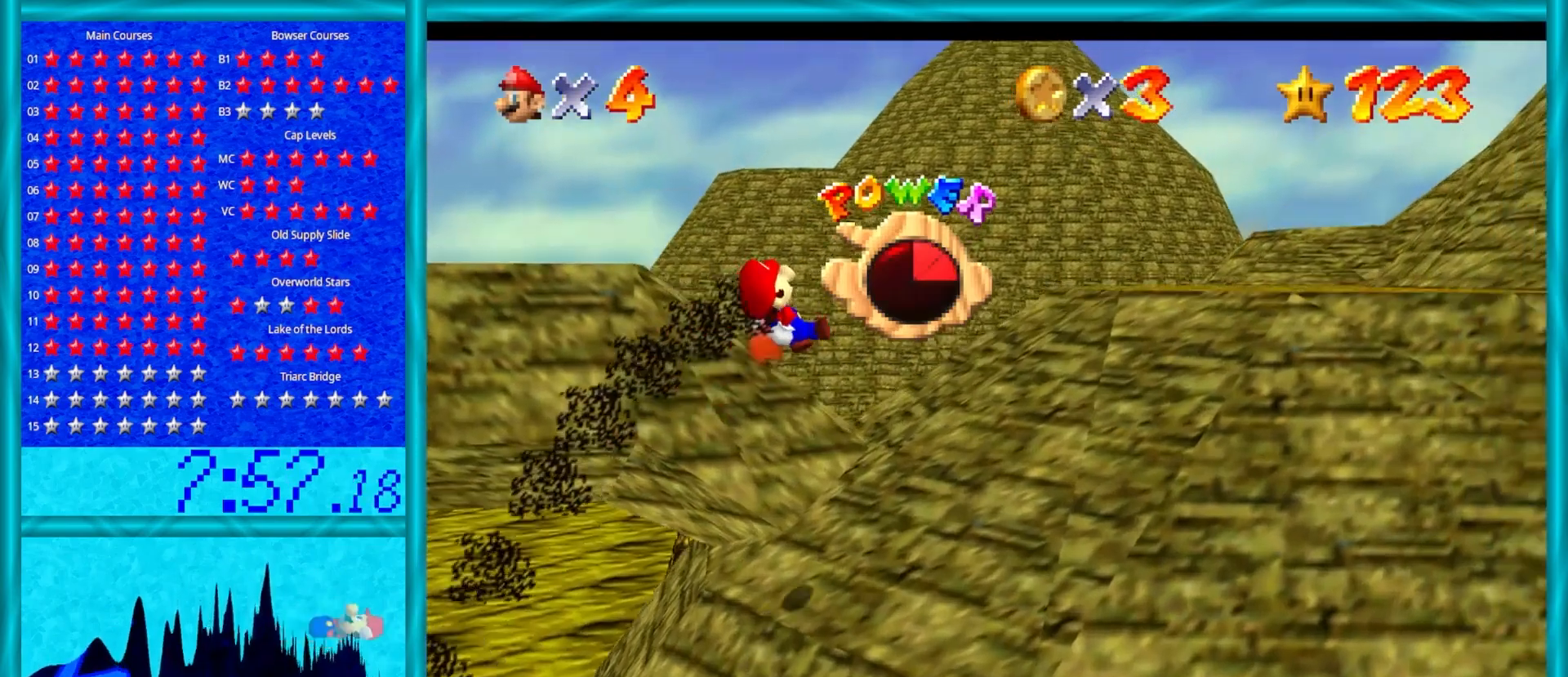
{"buttons": ["C_RIGHT"], "left_stick": "right", "events": [[150, "C_RIGHT", "down"], [300, "C_RIGHT", "up"], [450, "C_RIGHT", "down"]]}
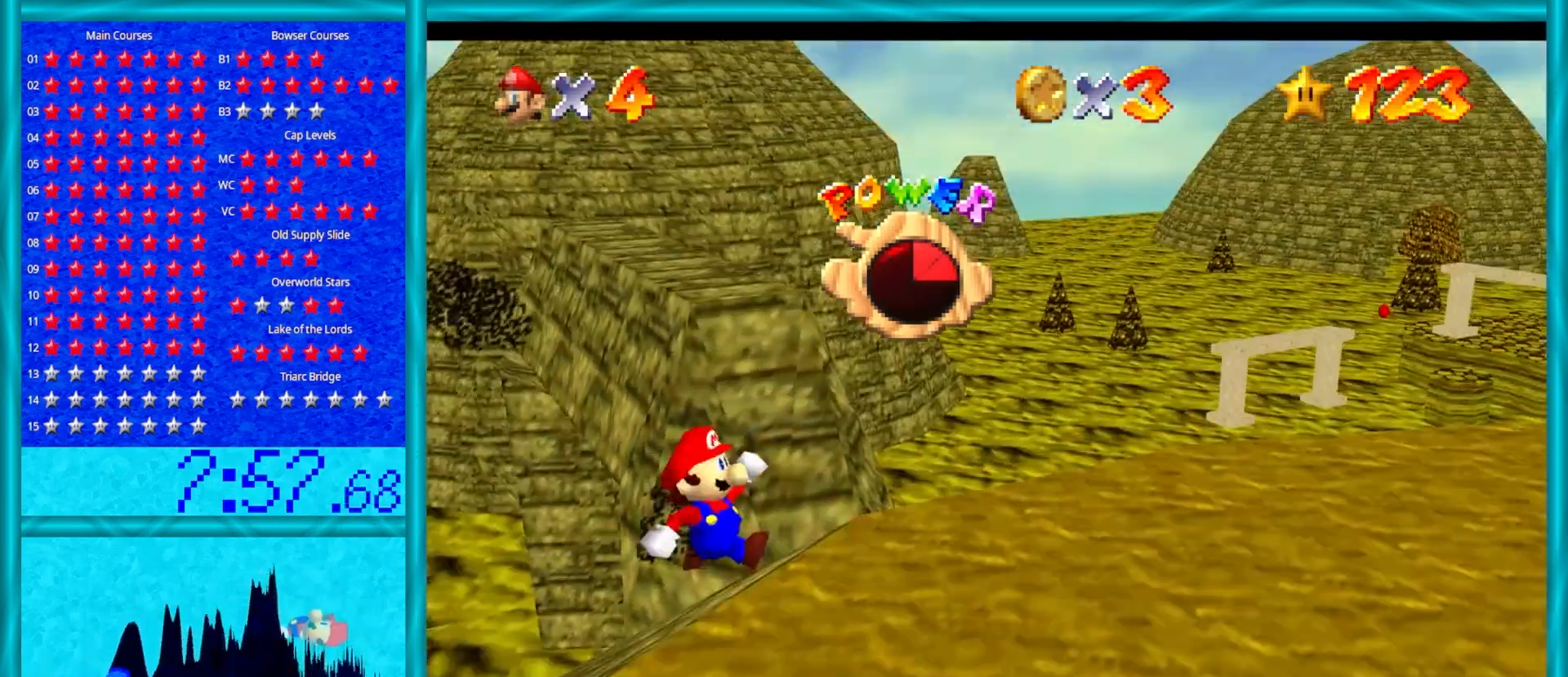
{"buttons": [], "left_stick": "up", "events": [[100, "C_RIGHT", "up"], [100, "left_stick", "up"]]}
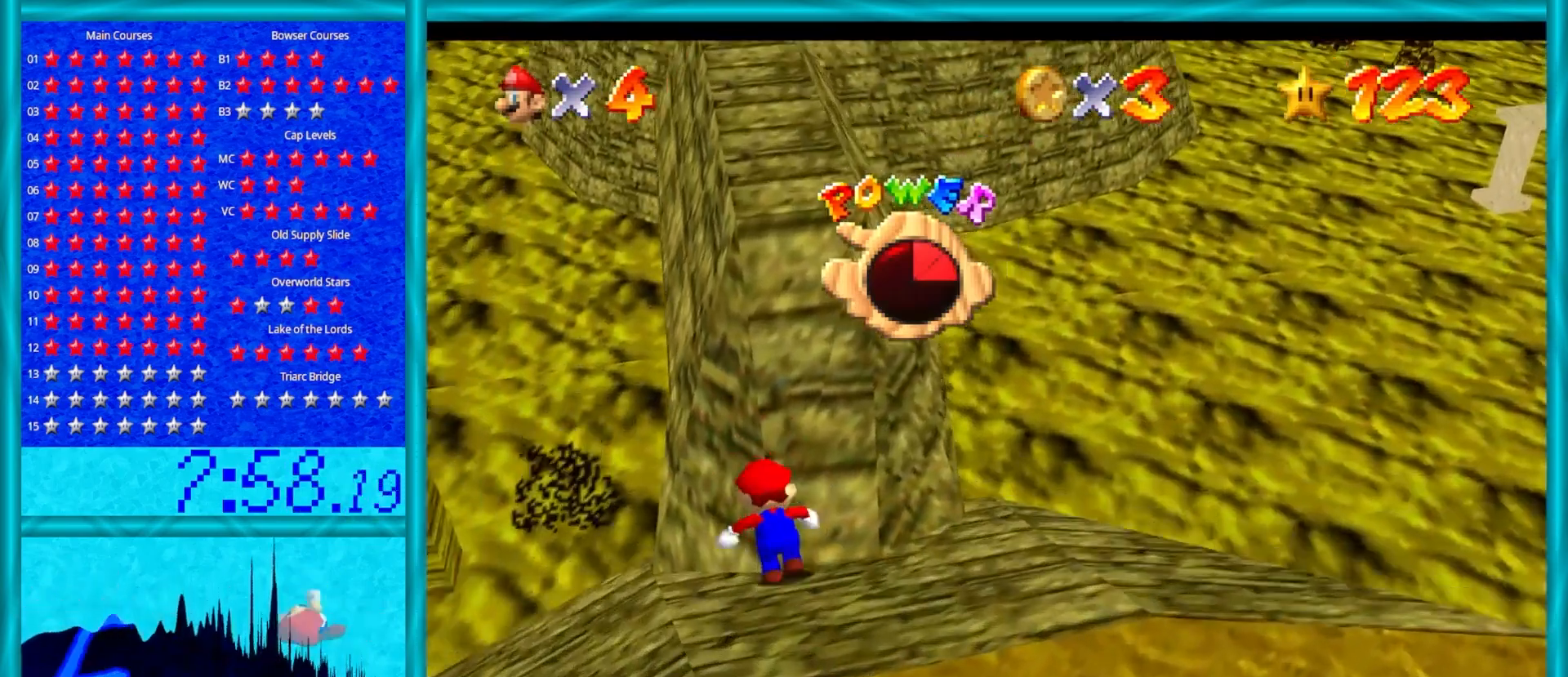
{"buttons": [], "left_stick": "up-right", "events": [[33, "A", "down"], [150, "left_stick", "up-right"], [400, "A", "up"]]}
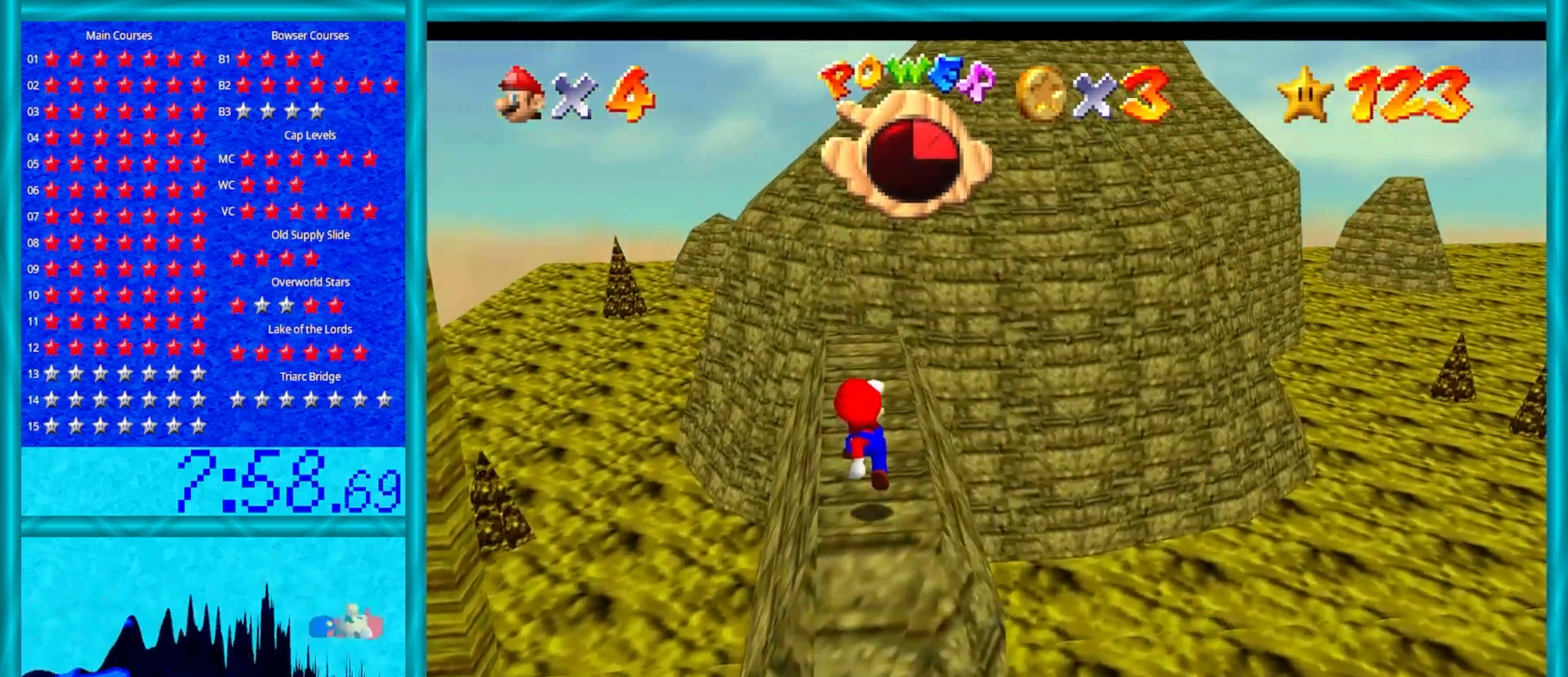
{"buttons": [], "left_stick": "center", "events": [[83, "left_stick", "up"], [100, "C_RIGHT", "down"], [233, "C_RIGHT", "up"], [333, "C_RIGHT", "down"], [333, "left_stick", "right"], [400, "left_stick", "center"], [467, "C_RIGHT", "up"]]}
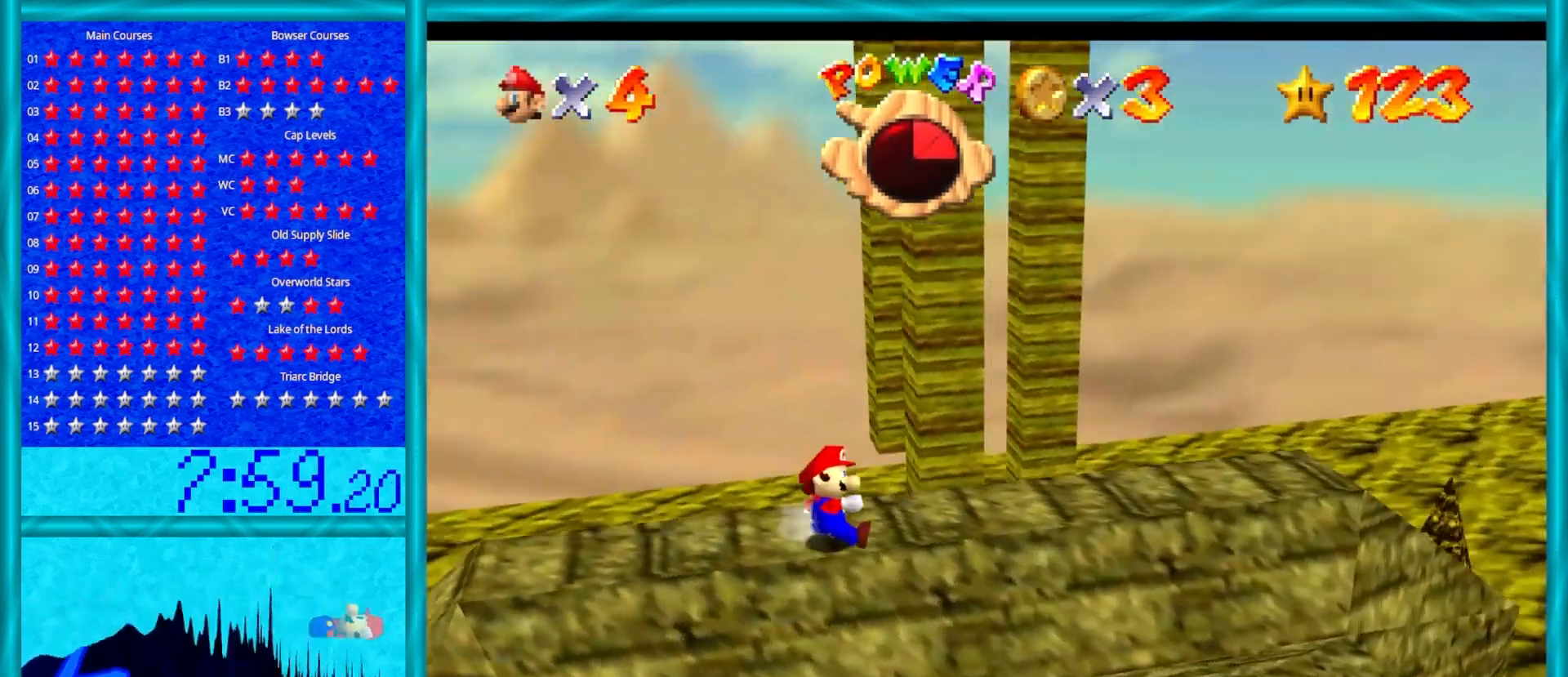
{"buttons": [], "left_stick": "right", "events": [[217, "left_stick", "up-right"], [300, "left_stick", "right"]]}
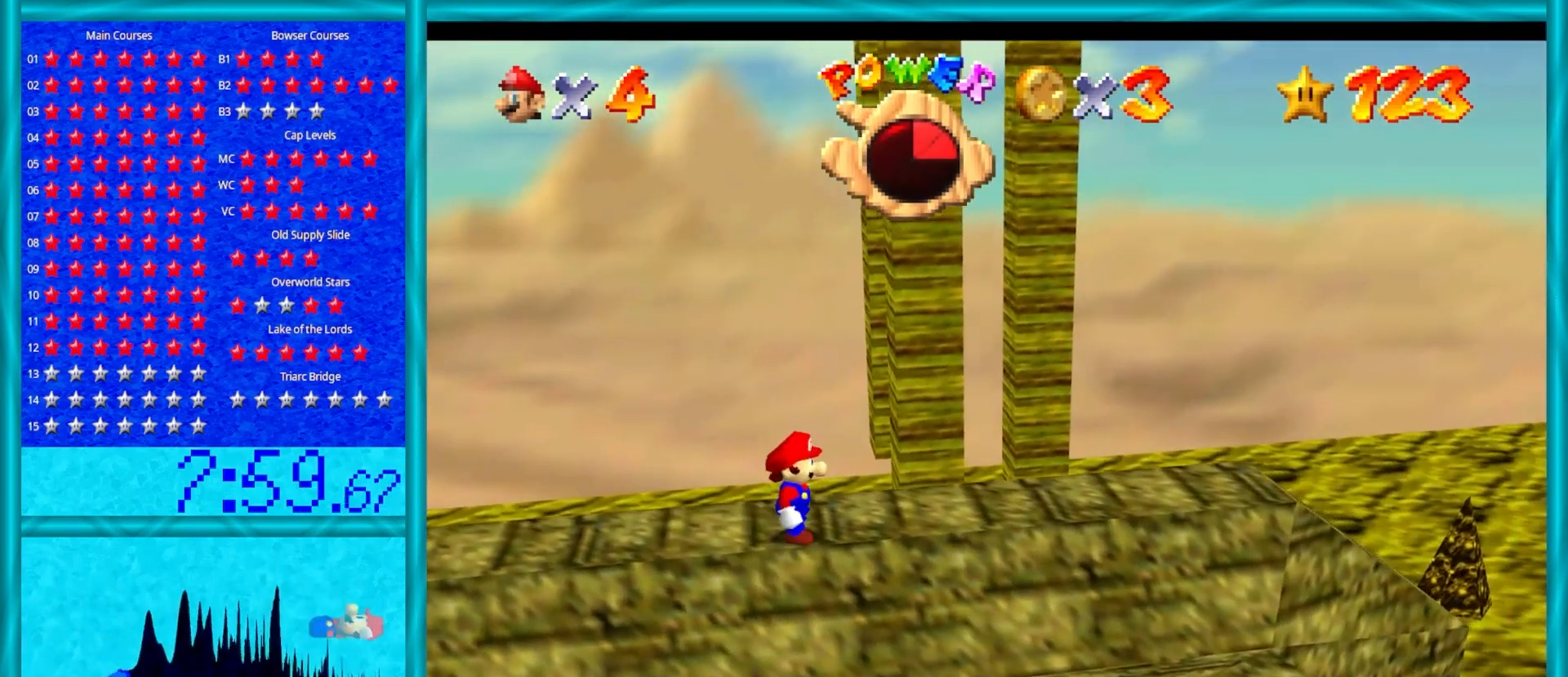
{"buttons": [], "left_stick": "center", "events": [[450, "left_stick", "center"]]}
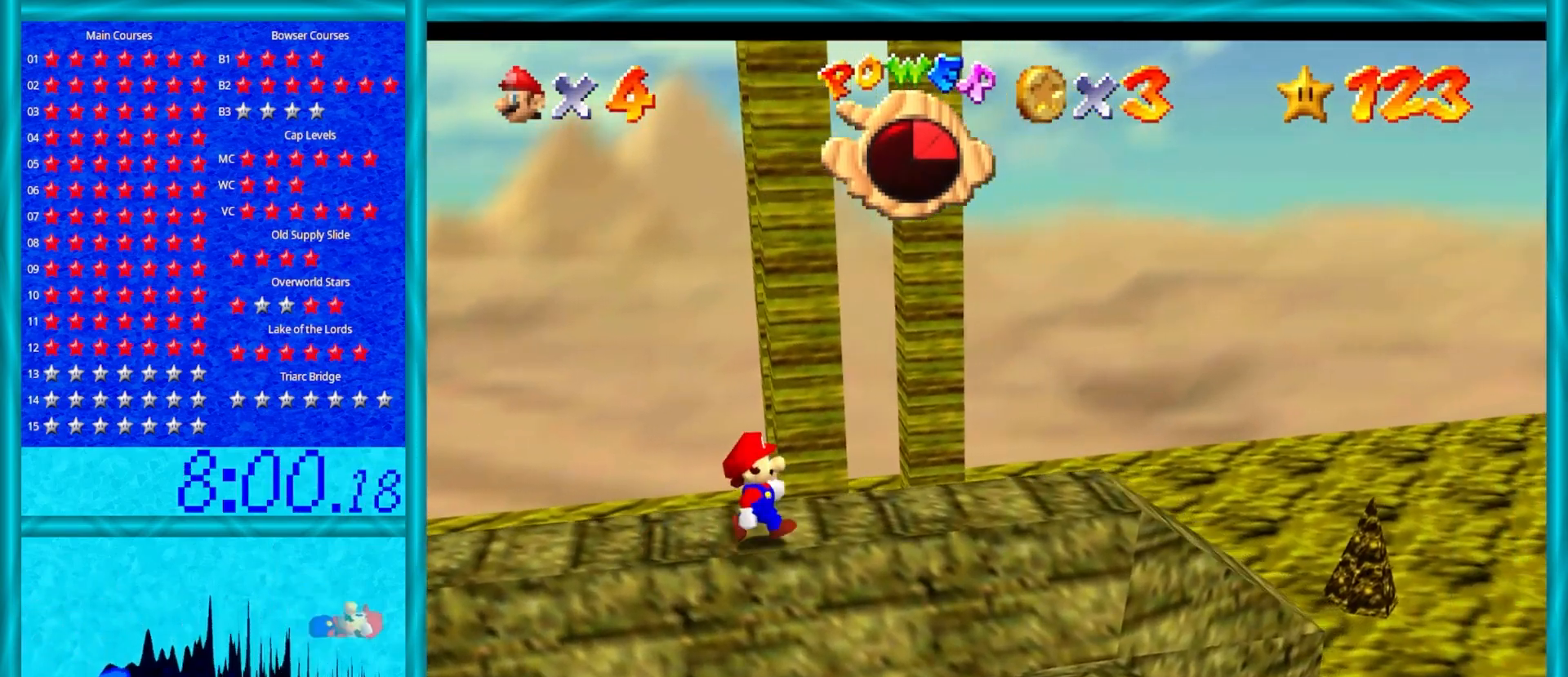
{"buttons": [], "left_stick": "center", "events": []}
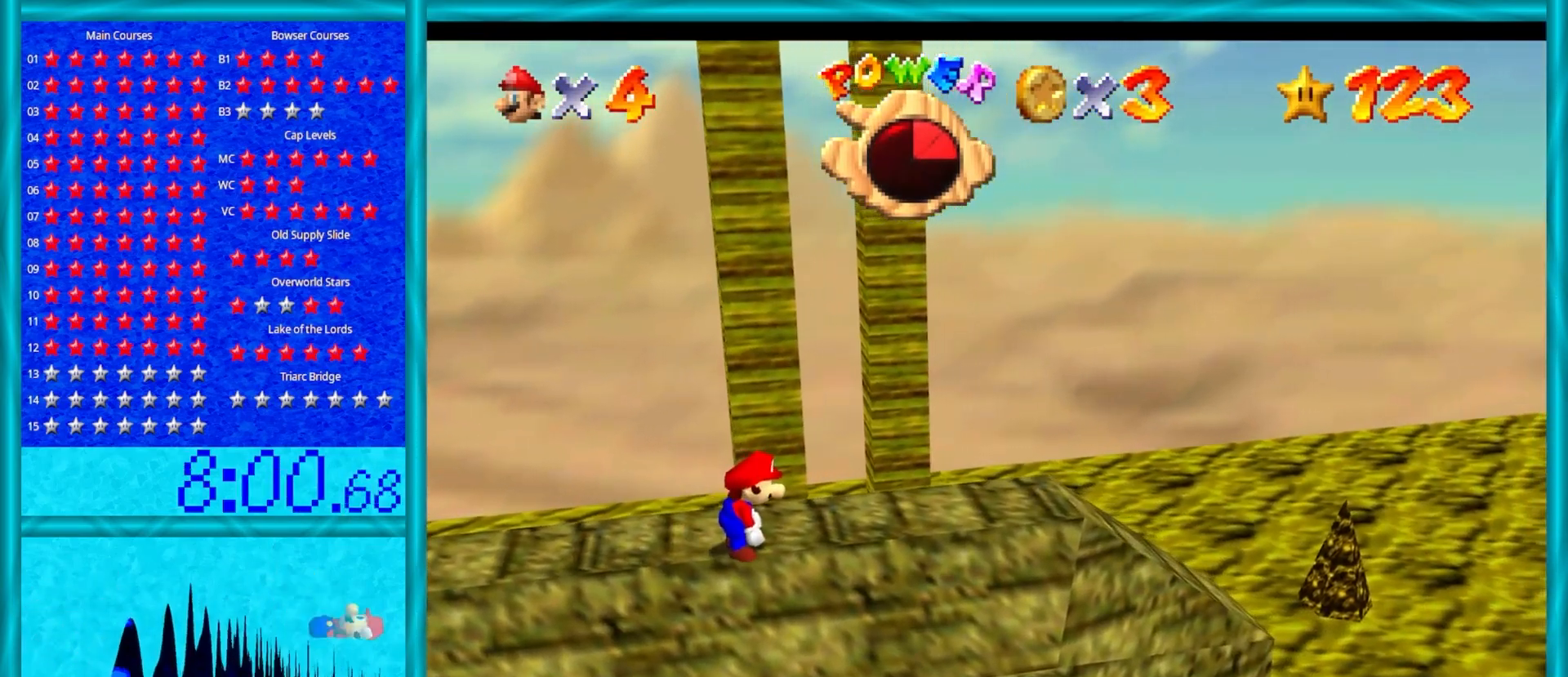
{"buttons": [], "left_stick": "down-left", "events": [[100, "left_stick", "up"], [167, "left_stick", "center"], [300, "A", "down"], [400, "A", "up"], [450, "left_stick", "down-left"]]}
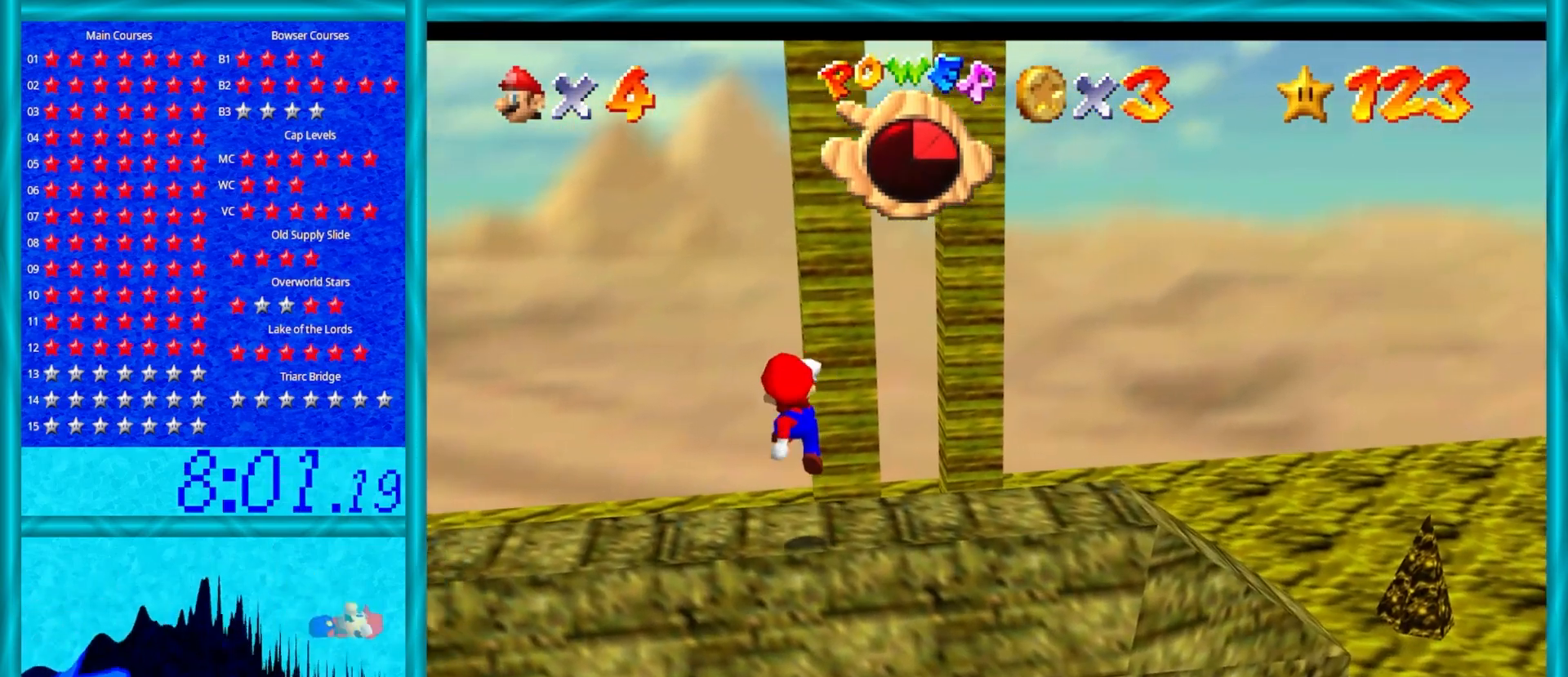
{"buttons": [], "left_stick": "center", "events": [[183, "left_stick", "center"]]}
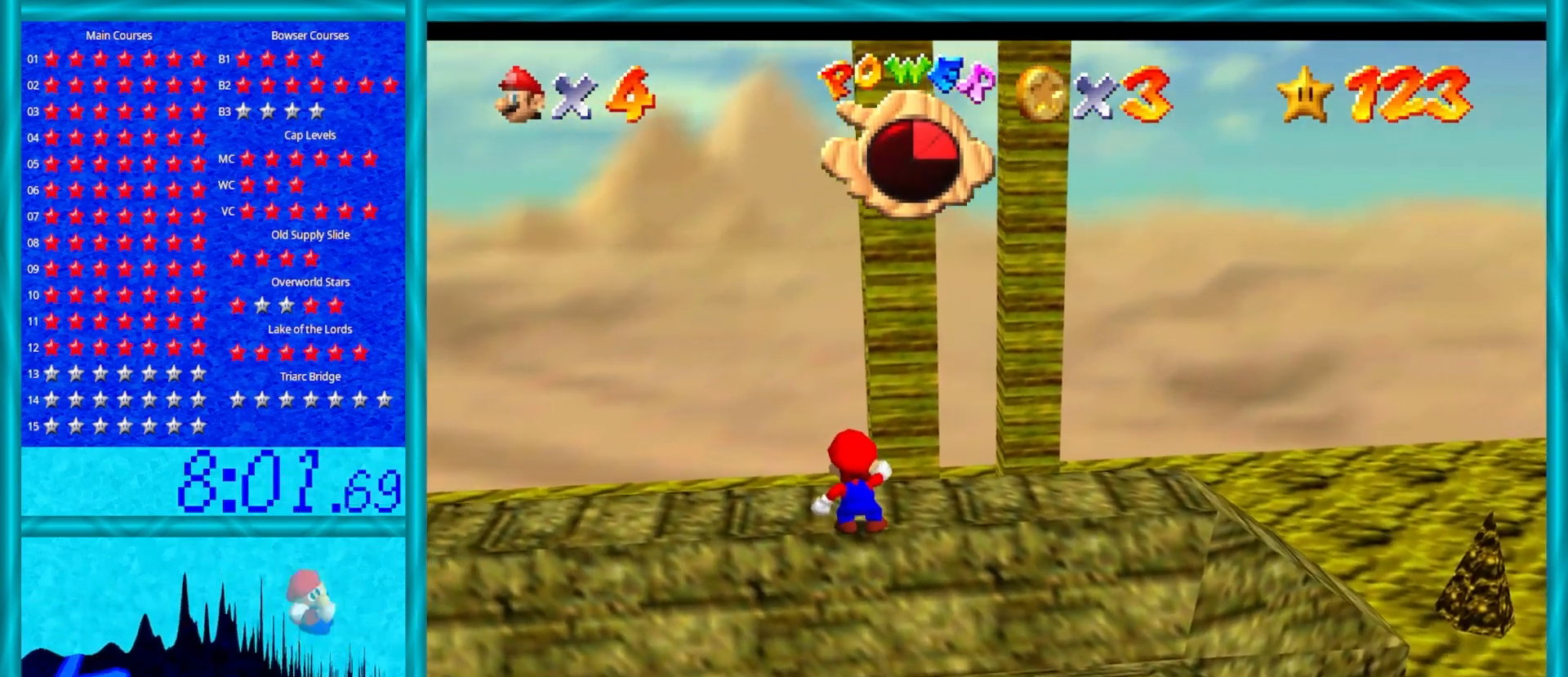
{"buttons": [], "left_stick": "up", "events": [[400, "left_stick", "up"]]}
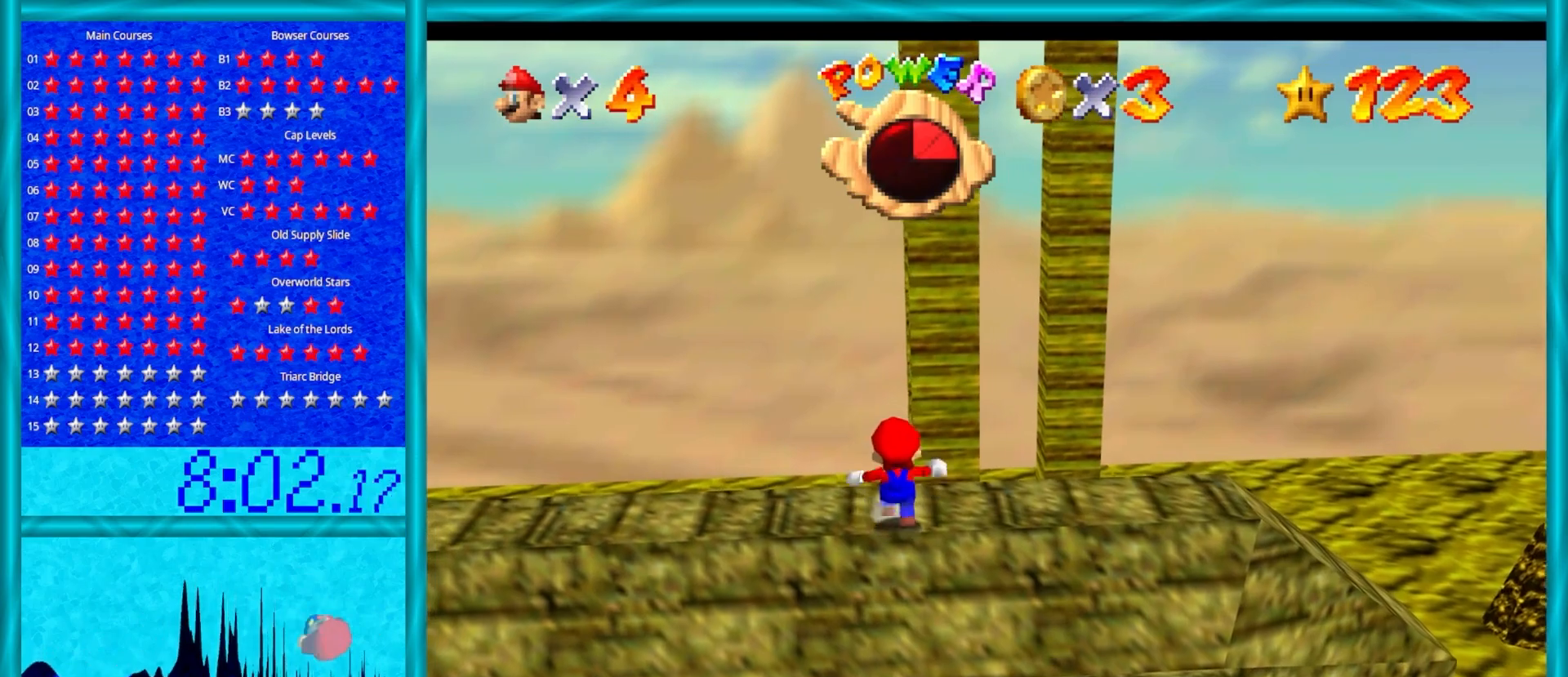
{"buttons": ["A", "Z"], "left_stick": "up", "events": [[367, "Z", "down"], [417, "A", "down"]]}
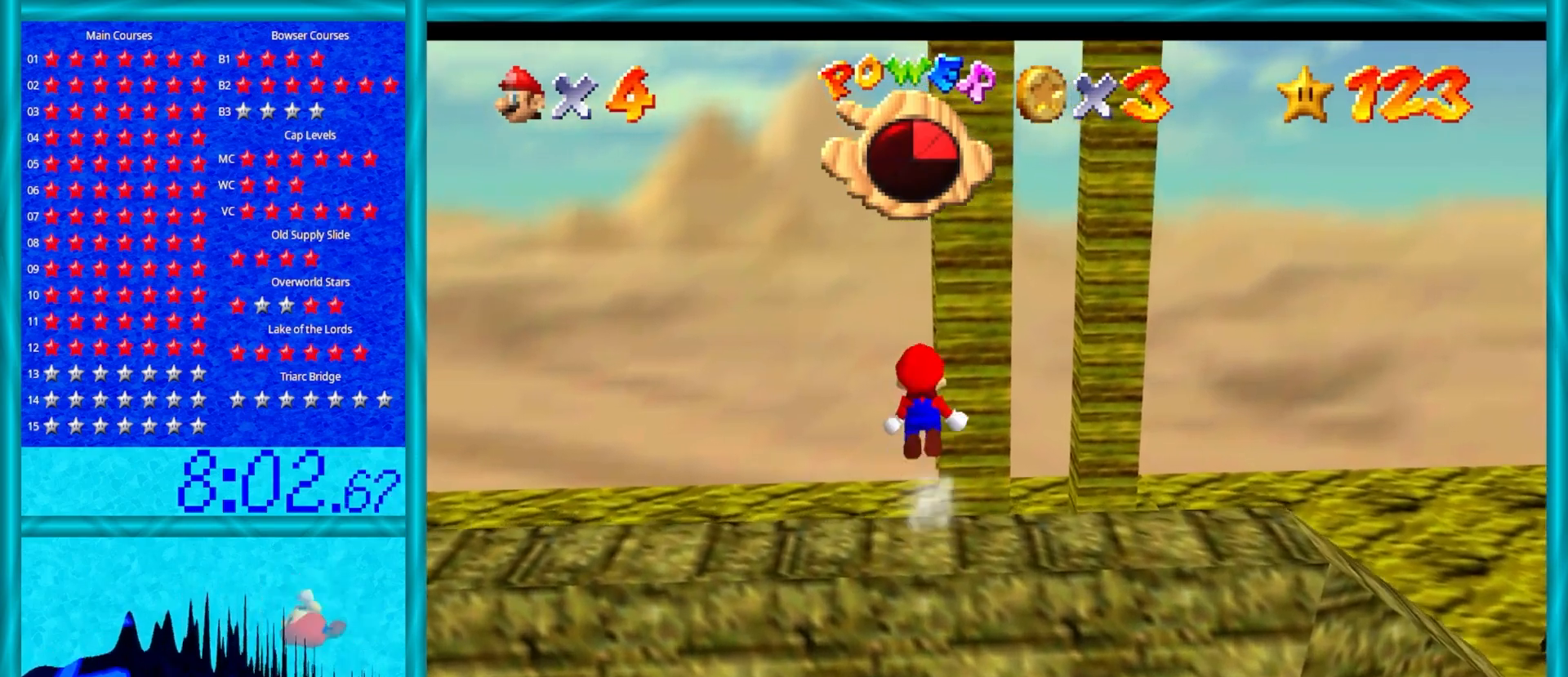
{"buttons": [], "left_stick": "up", "events": [[117, "A", "up"], [183, "left_stick", "up-left"], [217, "Z", "up"], [350, "left_stick", "up"]]}
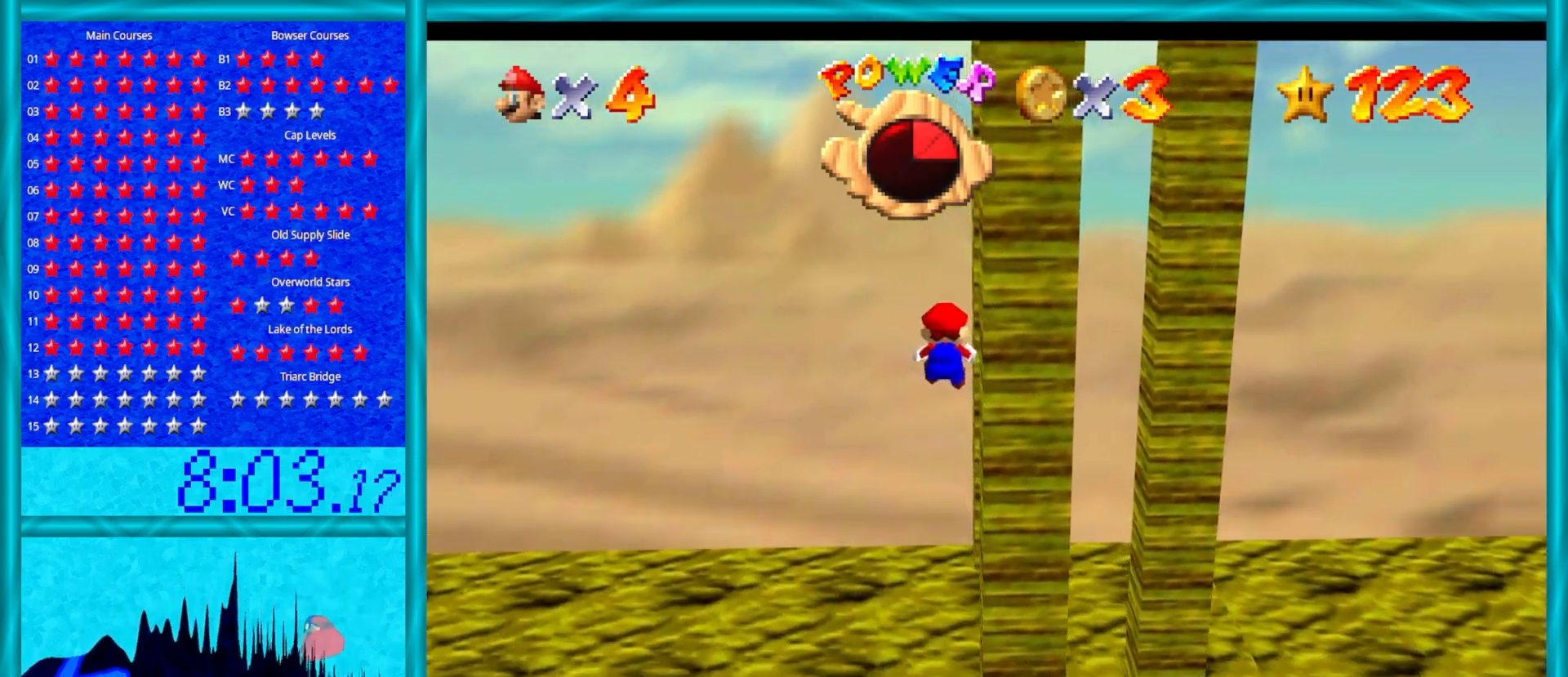
{"buttons": [], "left_stick": "up-left", "events": [[100, "C_LEFT", "down"], [250, "C_LEFT", "up"], [283, "C_LEFT", "down"], [400, "C_LEFT", "up"], [433, "left_stick", "up-left"]]}
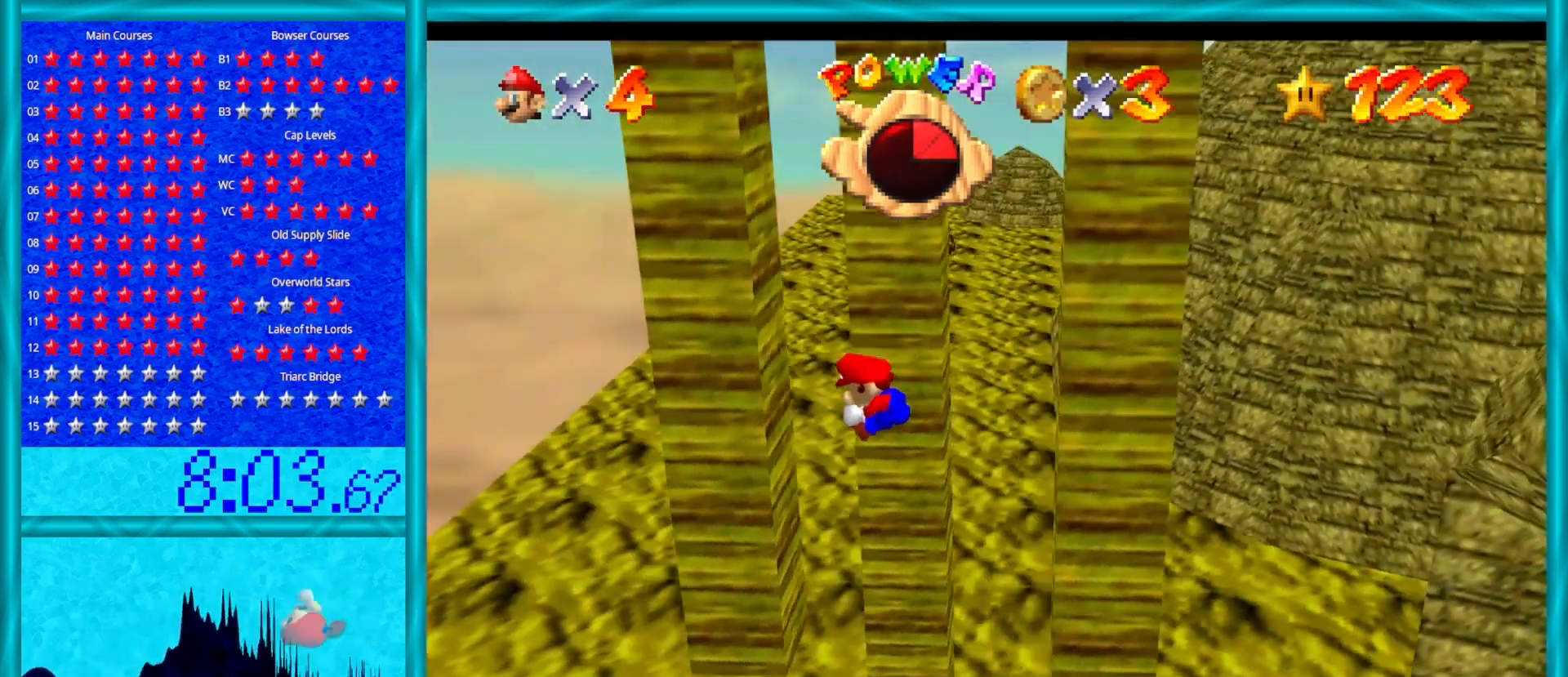
{"buttons": [], "left_stick": "right", "events": [[183, "A", "down"], [183, "left_stick", "up-right"], [233, "left_stick", "right"], [450, "A", "up"]]}
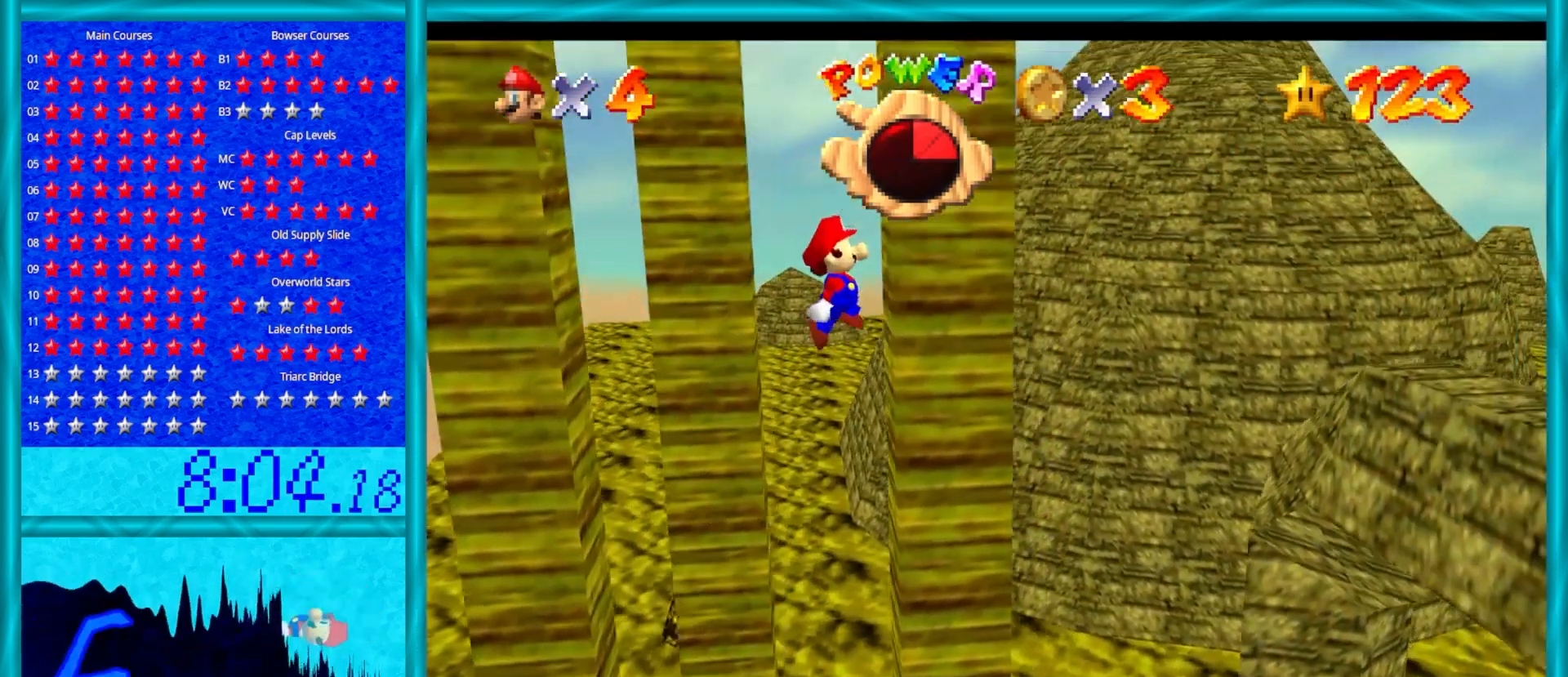
{"buttons": [], "left_stick": "up-left", "events": [[100, "A", "down"], [167, "left_stick", "left"], [200, "A", "up"], [483, "left_stick", "up-left"]]}
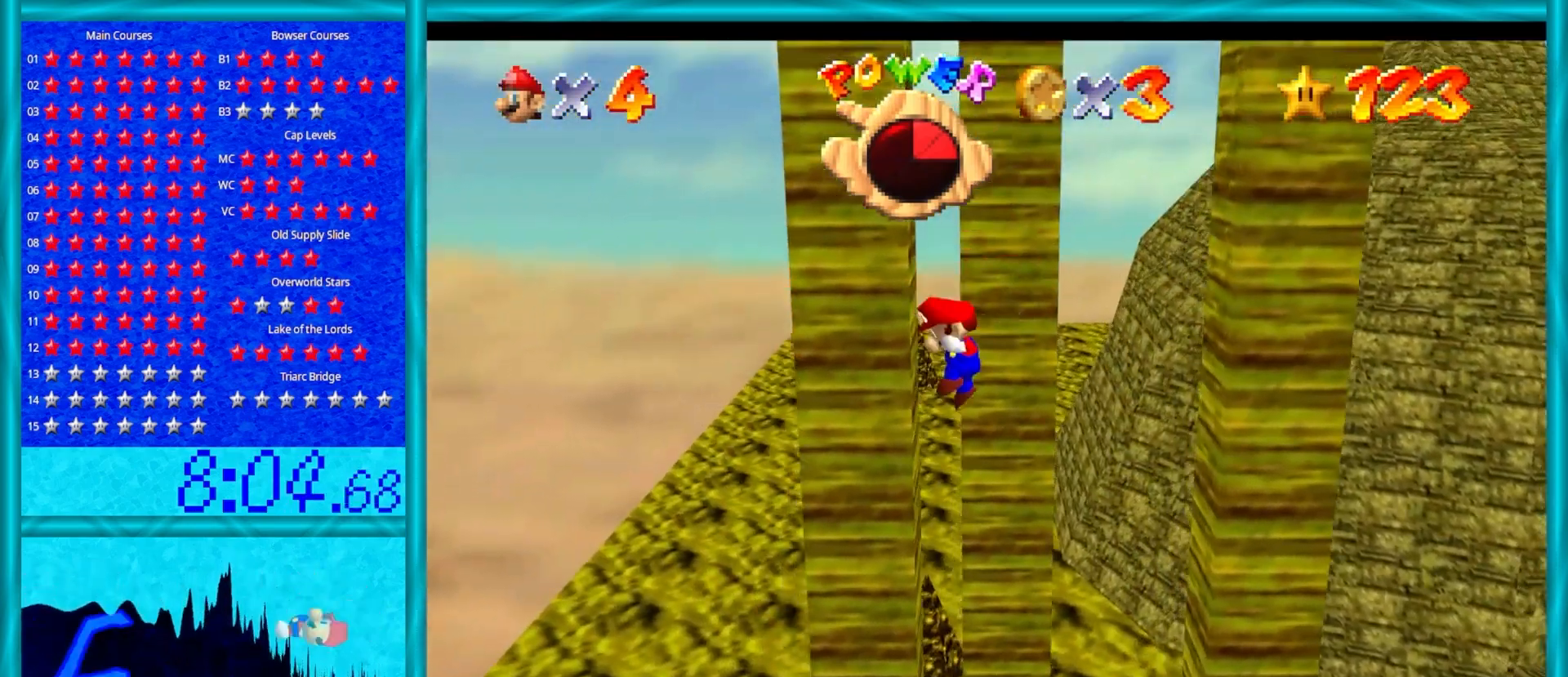
{"buttons": ["A"], "left_stick": "down-right", "events": [[50, "A", "down"], [50, "left_stick", "up"], [150, "A", "up"], [150, "left_stick", "right"], [467, "A", "down"], [467, "left_stick", "down-right"]]}
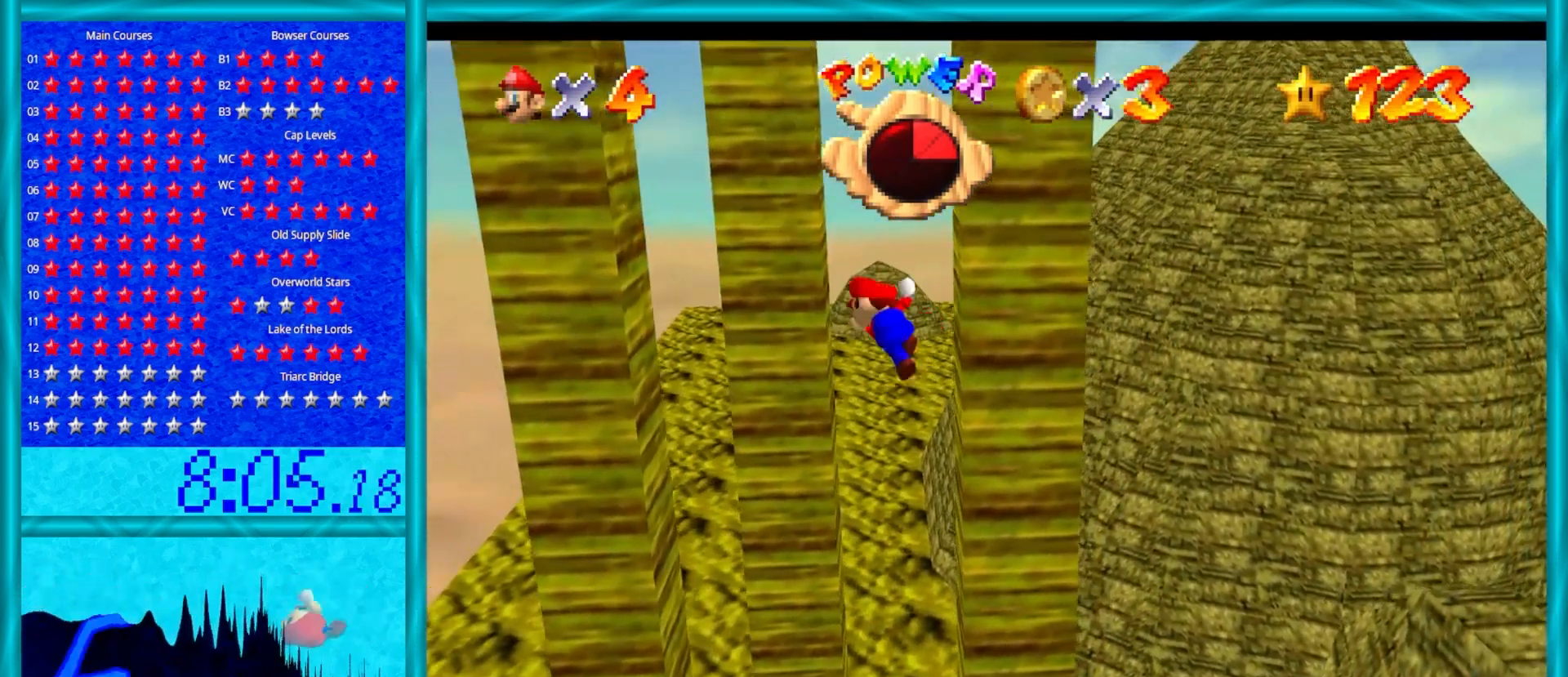
{"buttons": [], "left_stick": "up-left", "events": [[67, "left_stick", "down"], [267, "left_stick", "up-left"], [300, "A", "up"]]}
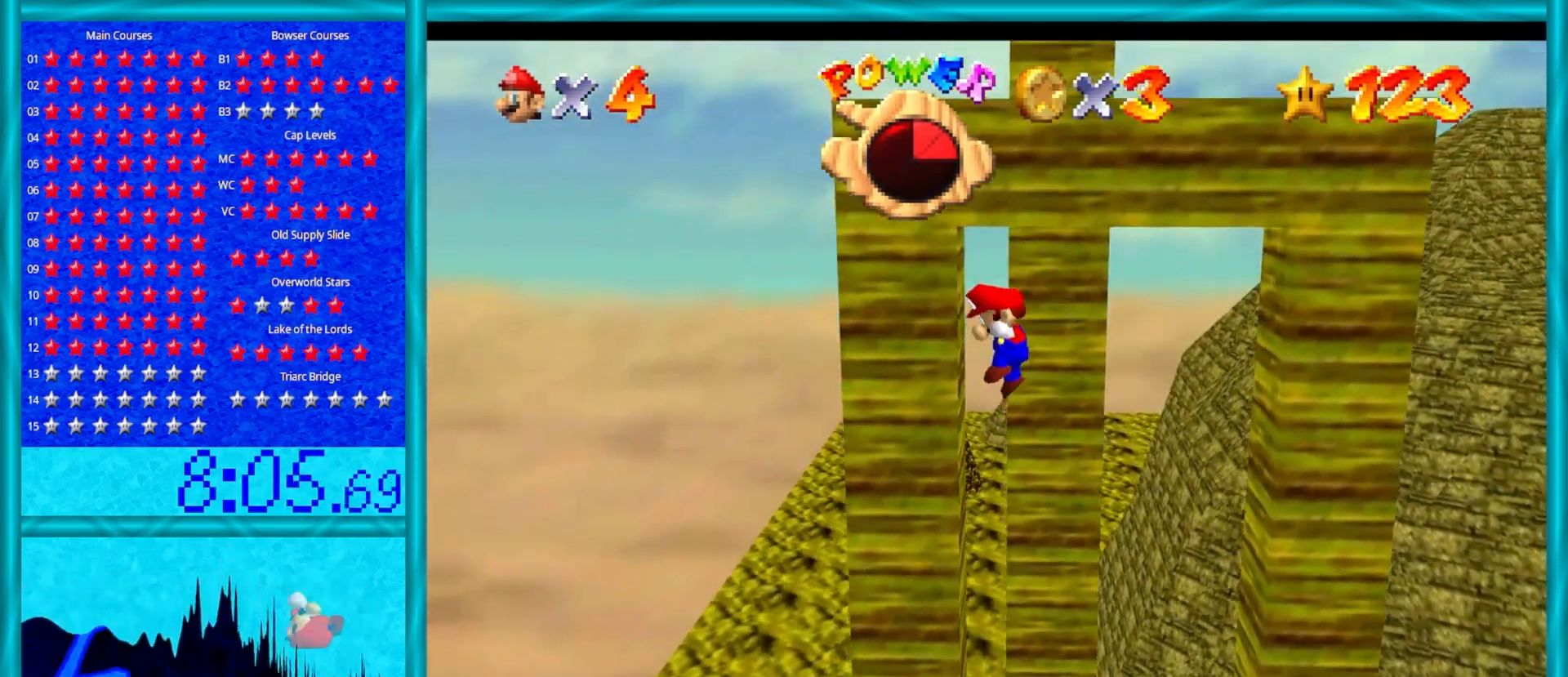
{"buttons": [], "left_stick": "right", "events": [[67, "A", "down"], [117, "left_stick", "up"], [250, "A", "up"], [283, "left_stick", "right"]]}
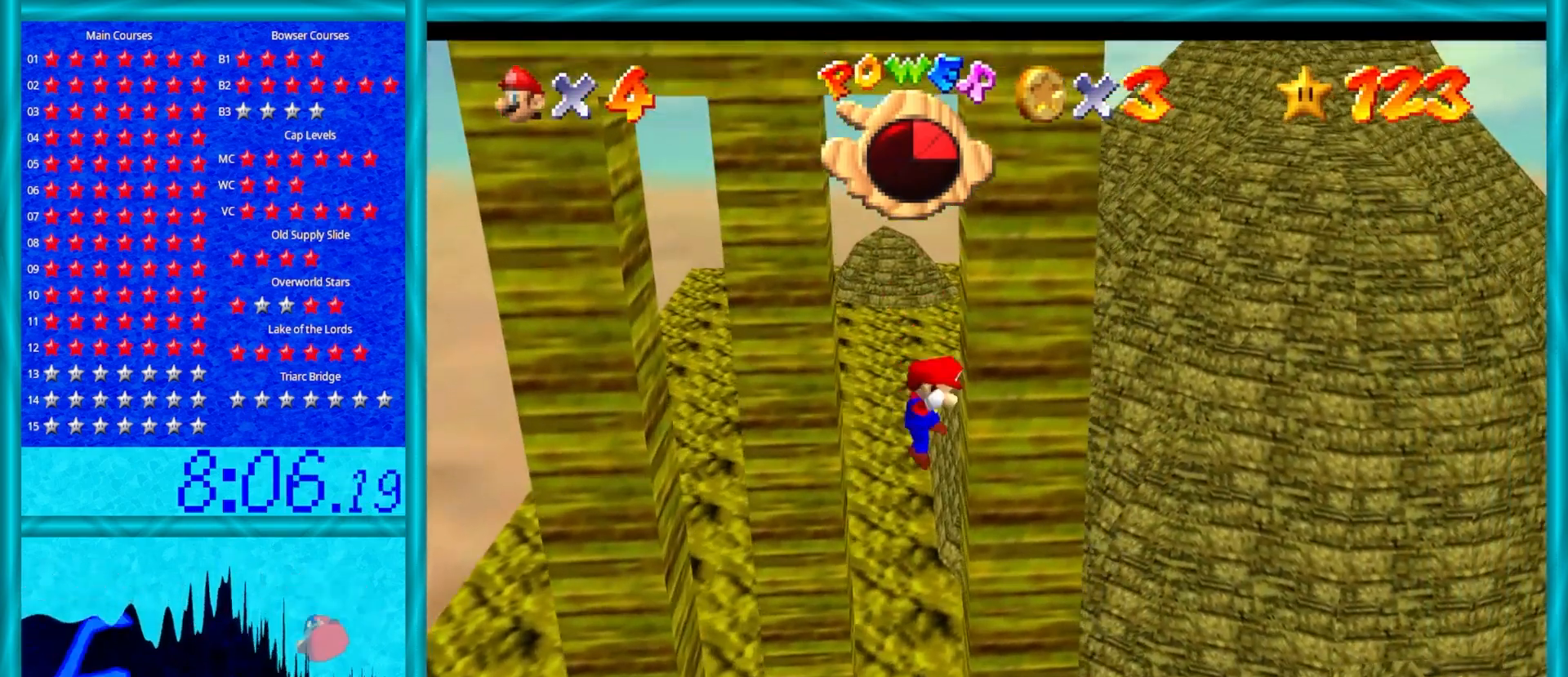
{"buttons": [], "left_stick": "down-left", "events": [[17, "left_stick", "down-right"], [83, "A", "down"], [200, "A", "up"], [283, "left_stick", "down-left"]]}
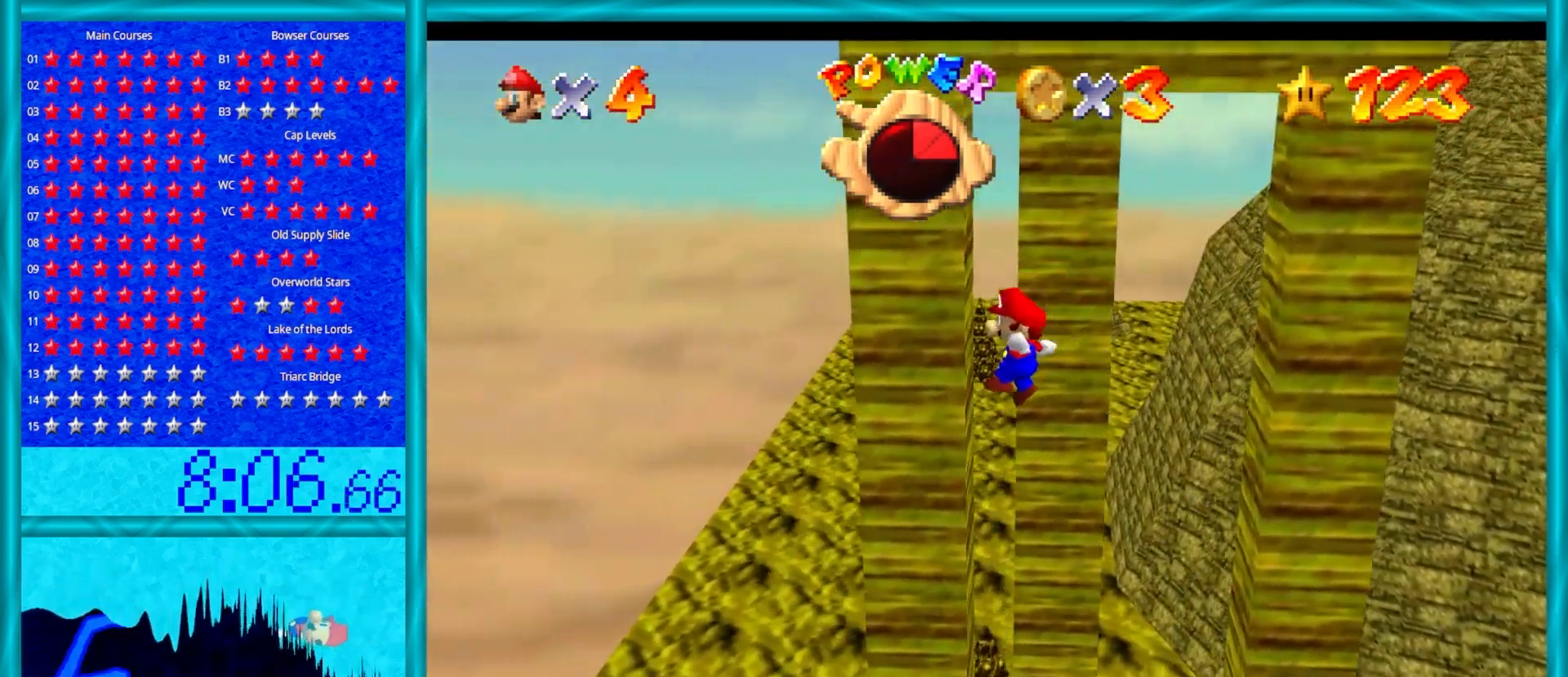
{"buttons": [], "left_stick": "right", "events": [[17, "left_stick", "left"], [150, "A", "down"], [183, "left_stick", "right"], [217, "A", "up"]]}
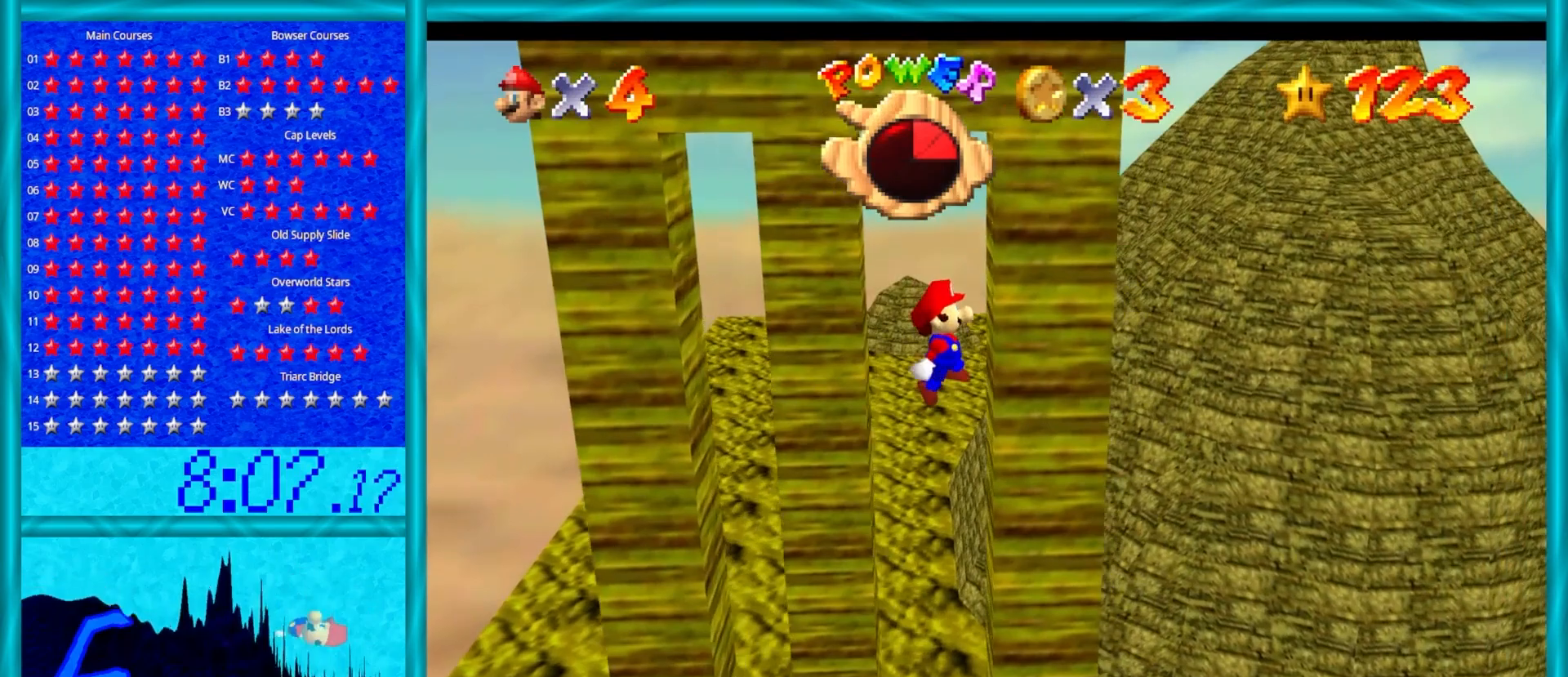
{"buttons": ["A"], "left_stick": "up", "events": [[67, "left_stick", "down-right"], [100, "A", "down"], [167, "left_stick", "down"], [400, "left_stick", "up"]]}
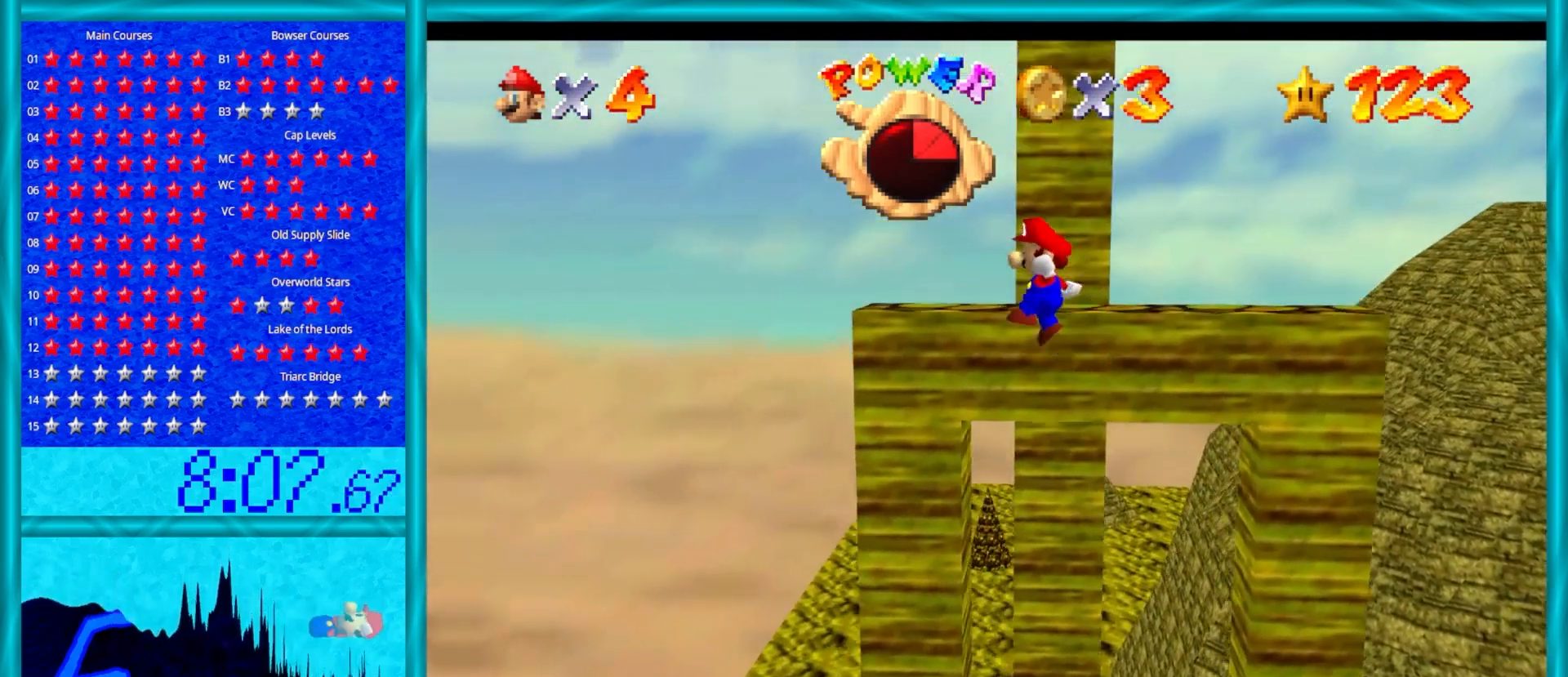
{"buttons": ["A"], "left_stick": "center", "events": [[83, "A", "up"], [83, "left_stick", "up-right"], [417, "A", "down"], [483, "left_stick", "center"]]}
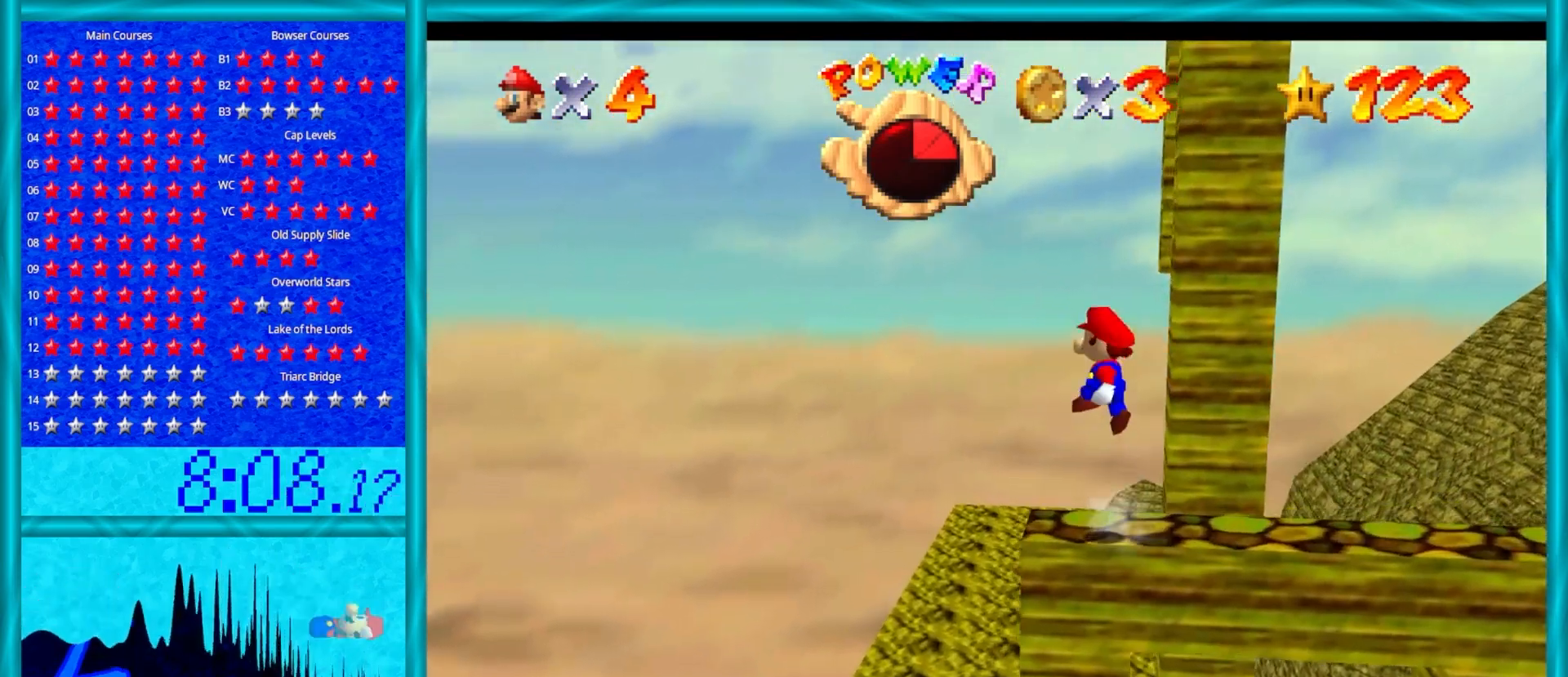
{"buttons": [], "left_stick": "center", "events": [[83, "left_stick", "down-right"], [150, "A", "up"], [183, "left_stick", "right"], [450, "left_stick", "center"]]}
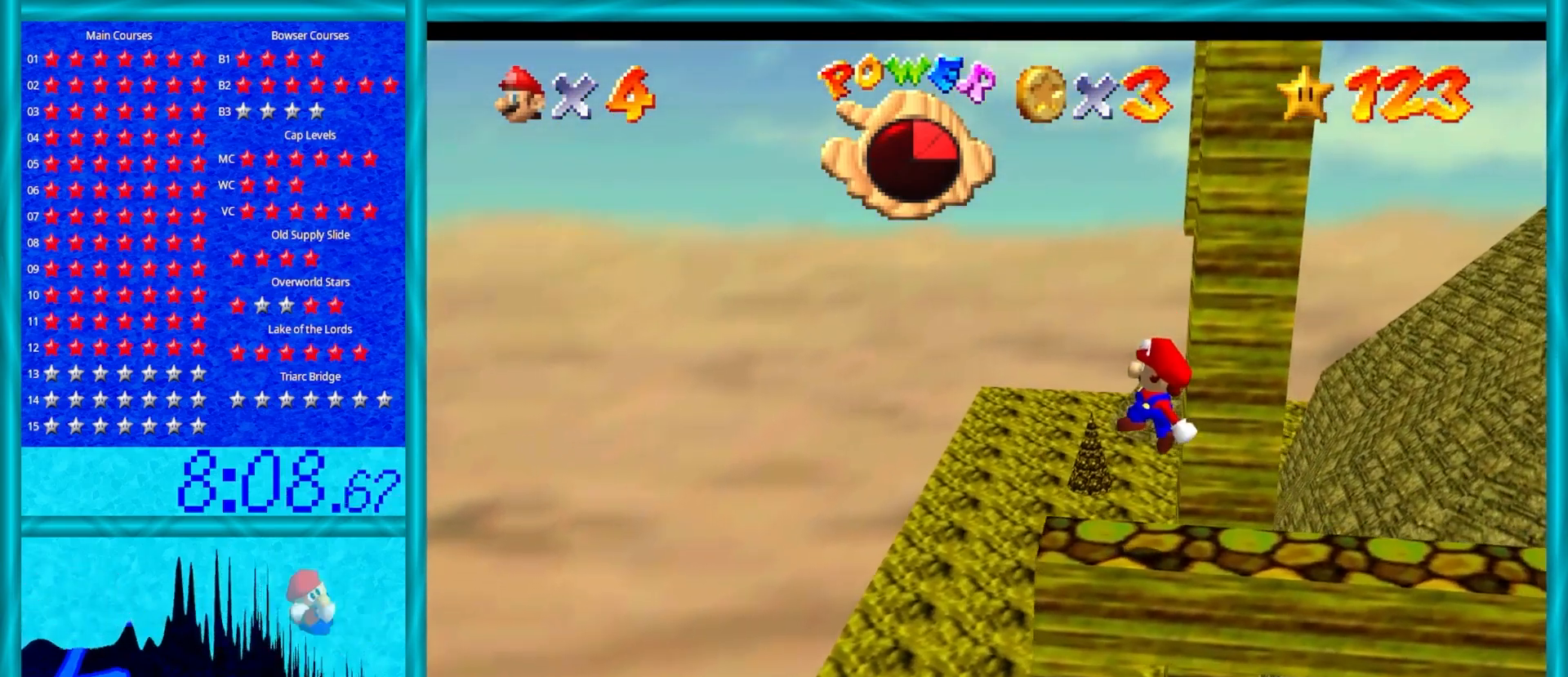
{"buttons": [], "left_stick": "center", "events": []}
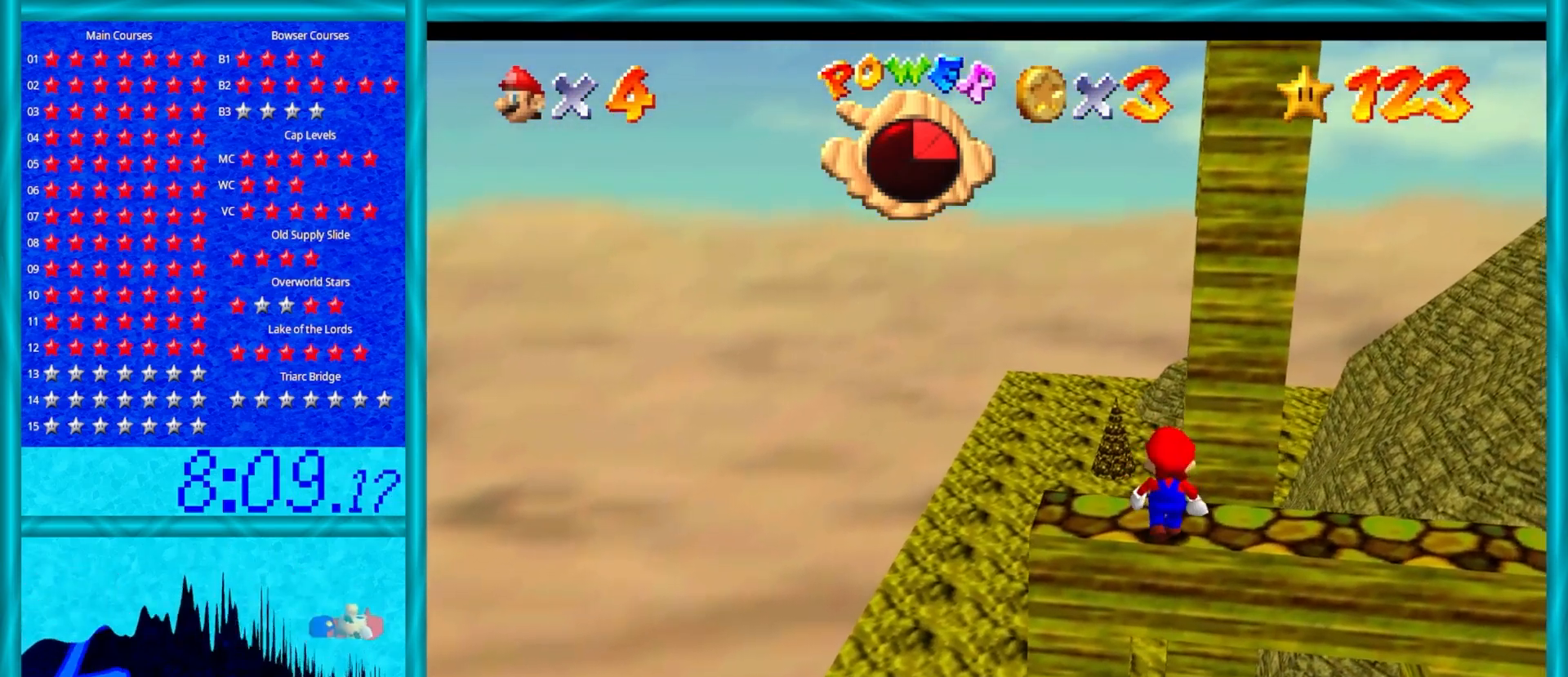
{"buttons": [], "left_stick": "down-left", "events": [[267, "A", "down"], [383, "A", "up"], [450, "left_stick", "down-left"]]}
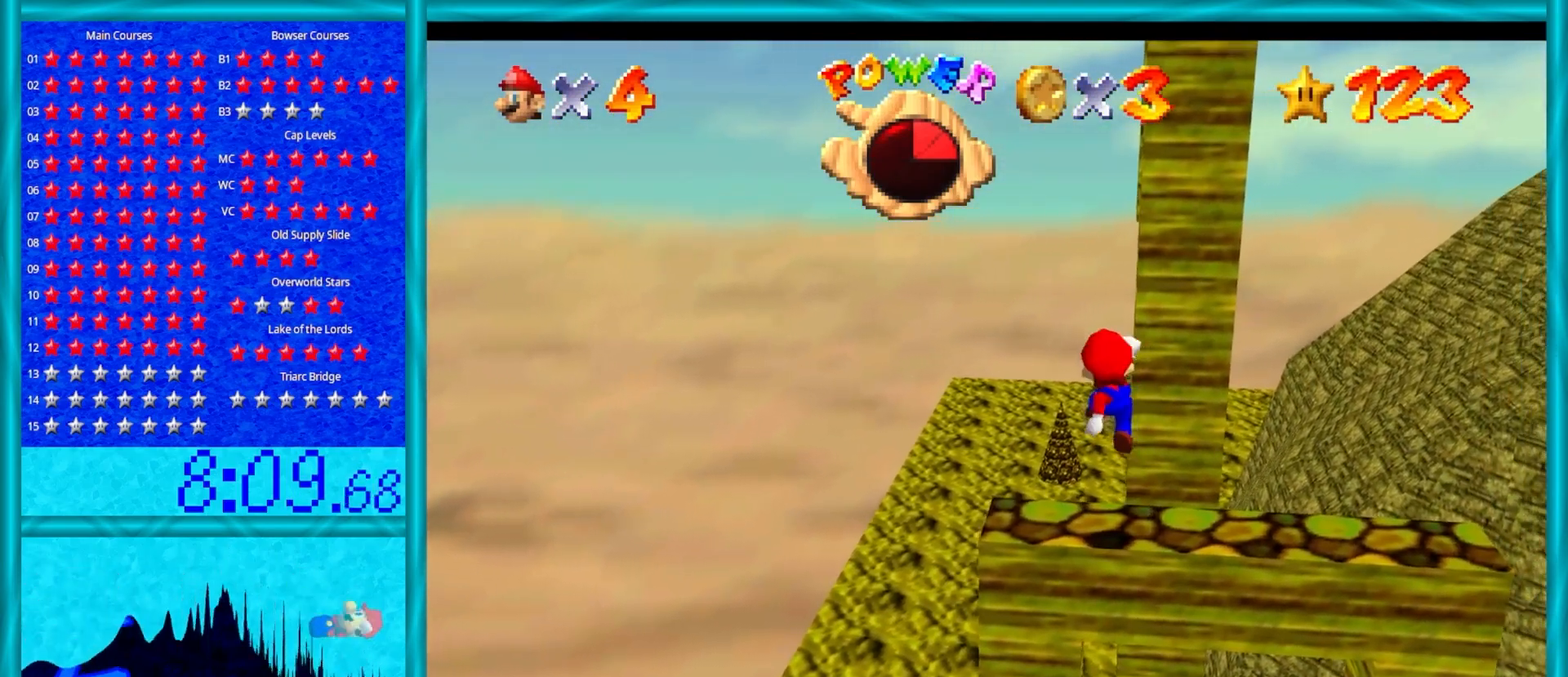
{"buttons": [], "left_stick": "center", "events": [[117, "left_stick", "center"]]}
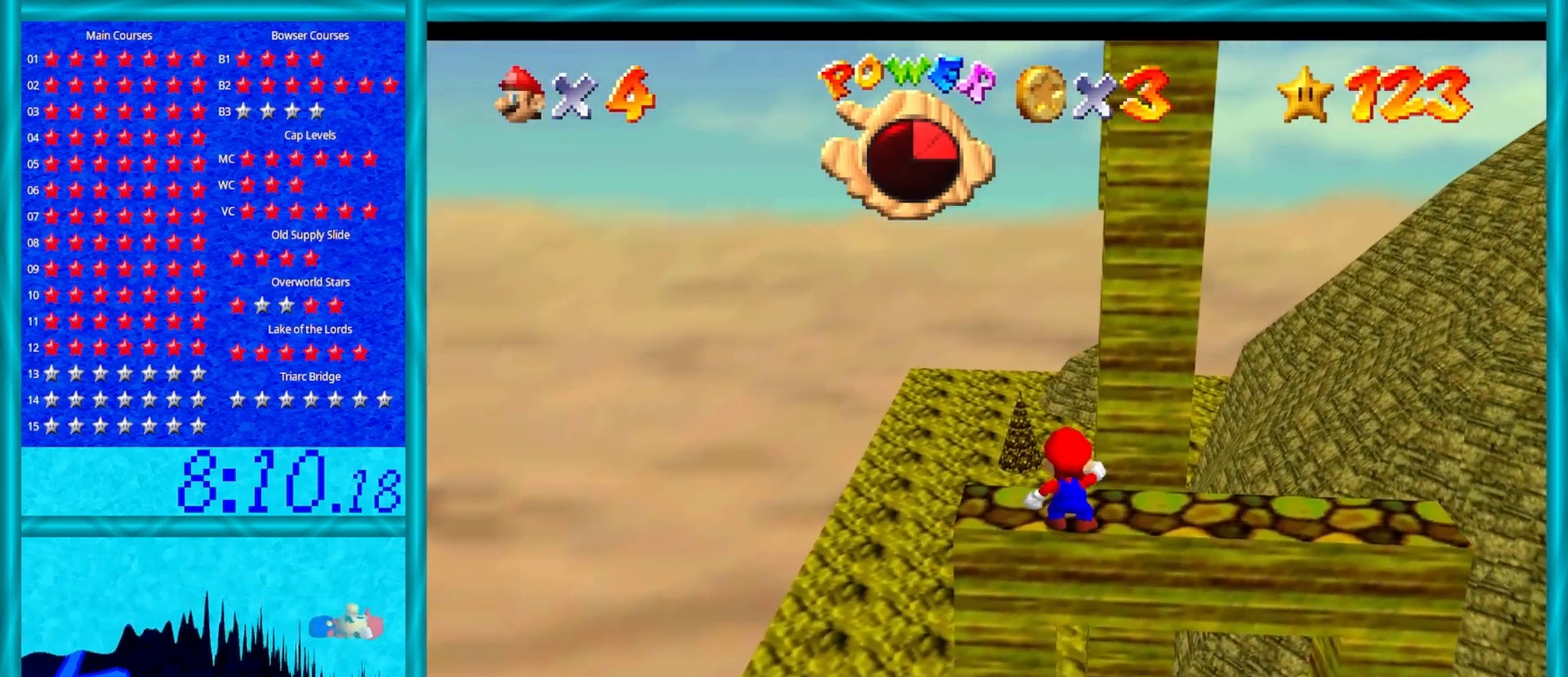
{"buttons": ["Z"], "left_stick": "center", "events": [[17, "Z", "down"]]}